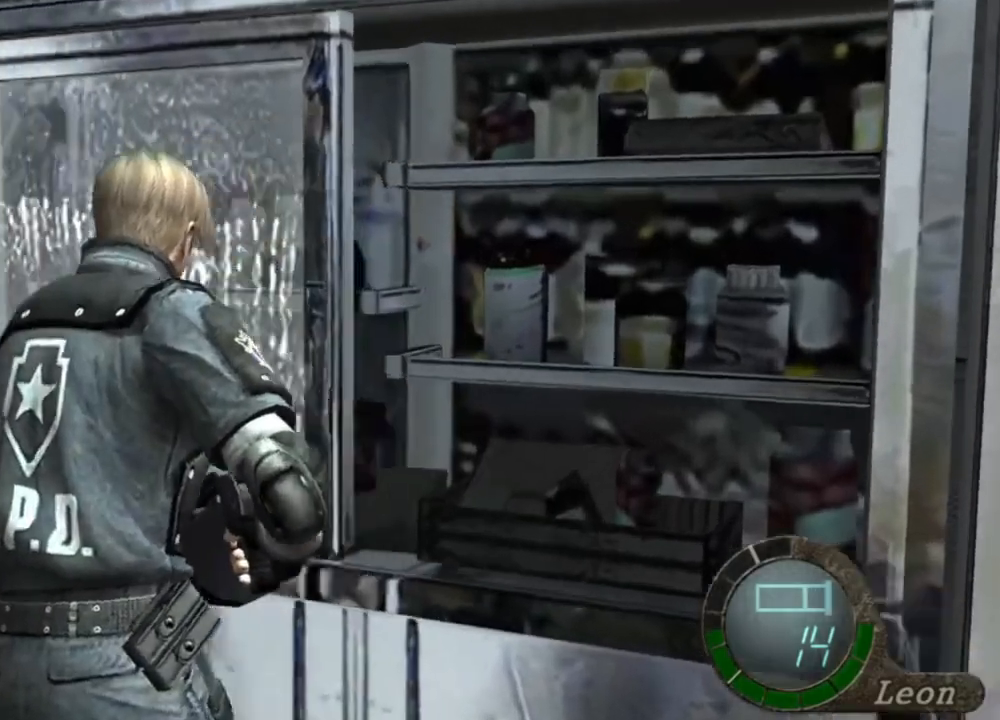
Gameplay with keyboard and mouse; each line is a JSON object with the keys and mouse buttons held at the frame after it. "events" lists presses ("down") and releases ("up") of "1", "2", "3", "4", "5", "a", "alt", "b", "c", "ctrl", "d", "e", "f", "g", "q", "r", "s", "shift", "space", "t", "tab", "tilde", "v", "w", "x", "z", "mouse_left", "mouse_wheel", "mouse_right", "mouse_mb4" and "mouse_mb5" between this image and that frame as [ms after this image, input, new state], when the widget could be followed in between. "mouse_left", "mouse_wheel", "mouse_right", "mouse_mb4", "mouse_mb5" = the "left", "wheel", "right", "mb4", "mb5" buttons of the "mouse" list. No other keys are recorded. "wheel" means that the mouse wheel is clicked or scrolled. Mouse movement is not recorded.
{"keys": ["shift", "w"], "mouse": [], "events": [[34, "a", "up"], [34, "e", "down"], [200, "e", "up"], [234, "e", "down"], [400, "e", "up"]]}
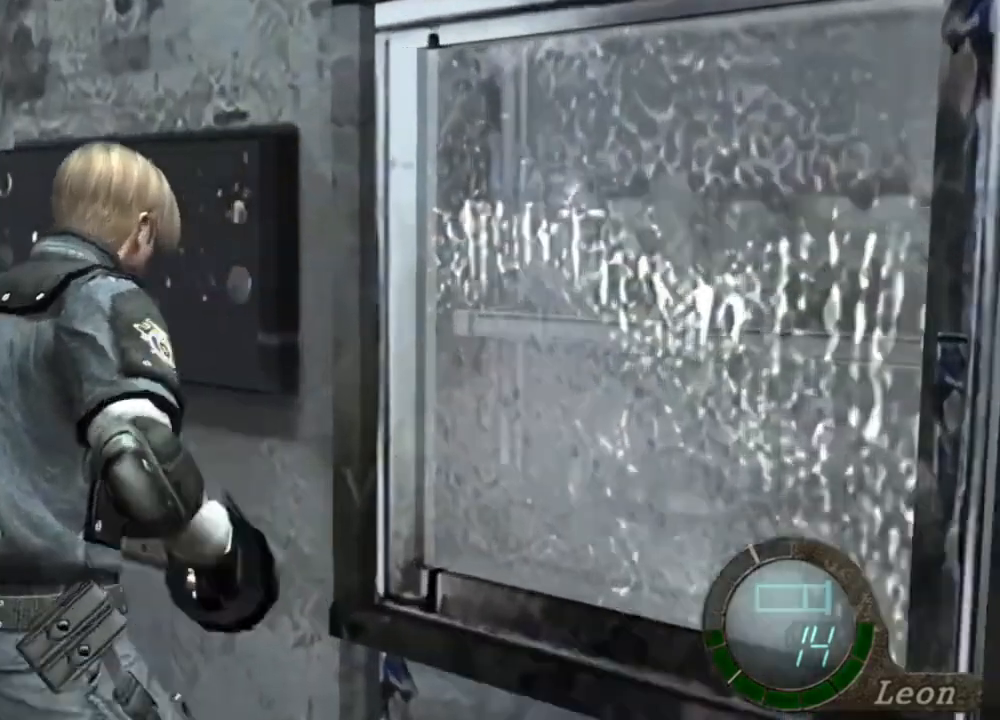
{"keys": ["space"], "mouse": ["left"], "events": [[34, "space", "down"], [34, "w", "up"], [67, "shift", "up"], [400, "mouse_left", "down"]]}
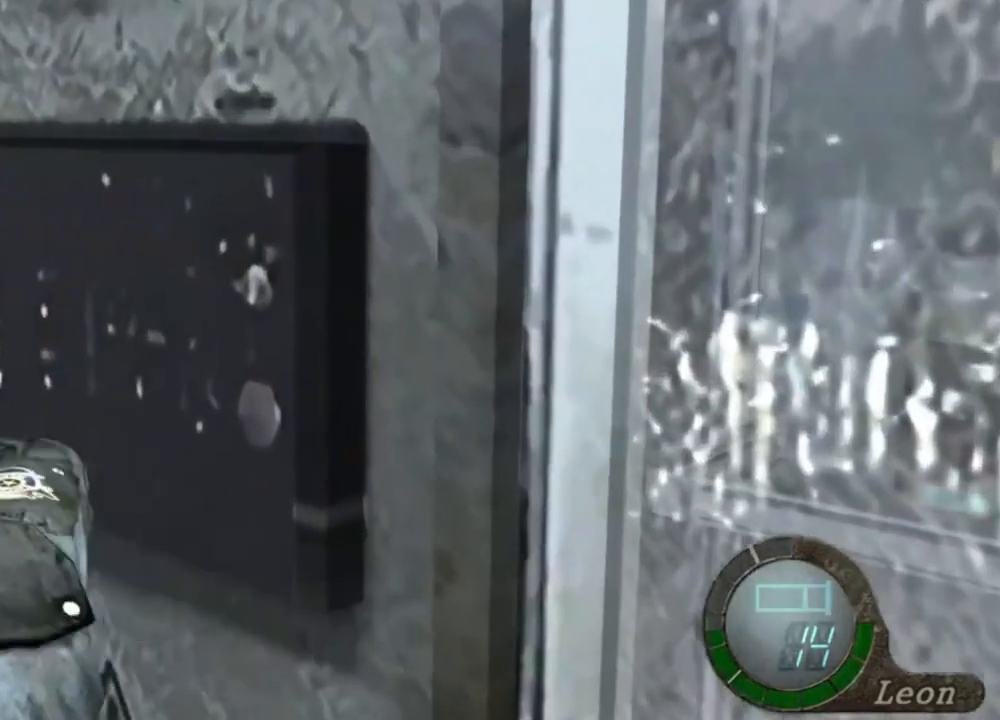
{"keys": ["space"], "mouse": ["left"], "events": []}
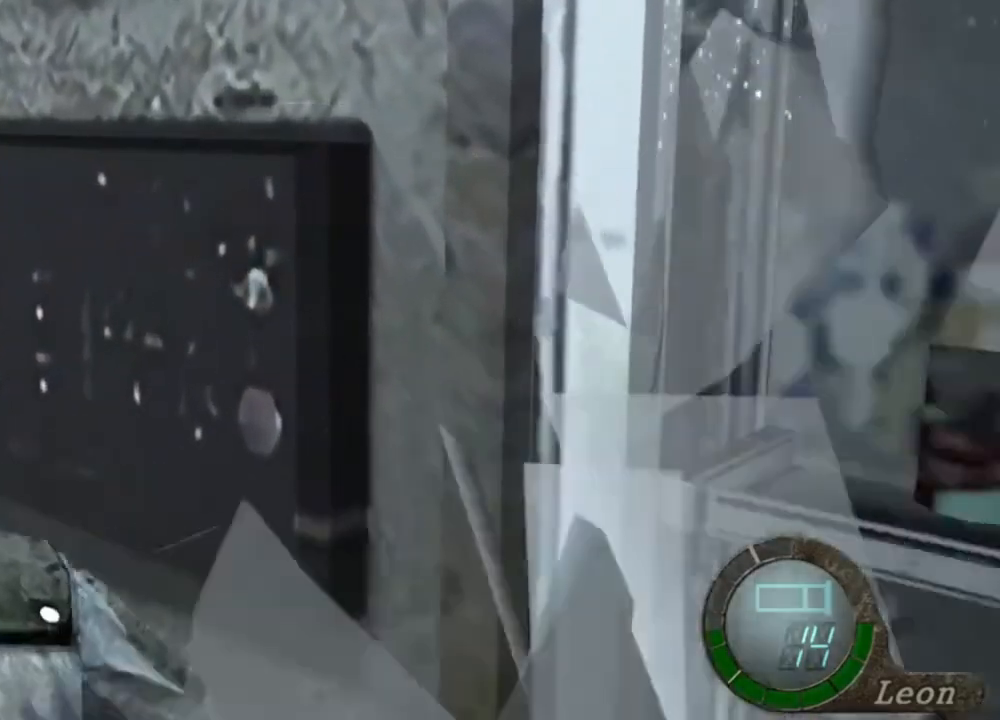
{"keys": ["w"], "mouse": [], "events": [[100, "mouse_left", "up"], [267, "space", "up"], [267, "w", "down"], [400, "e", "down"], [467, "e", "up"]]}
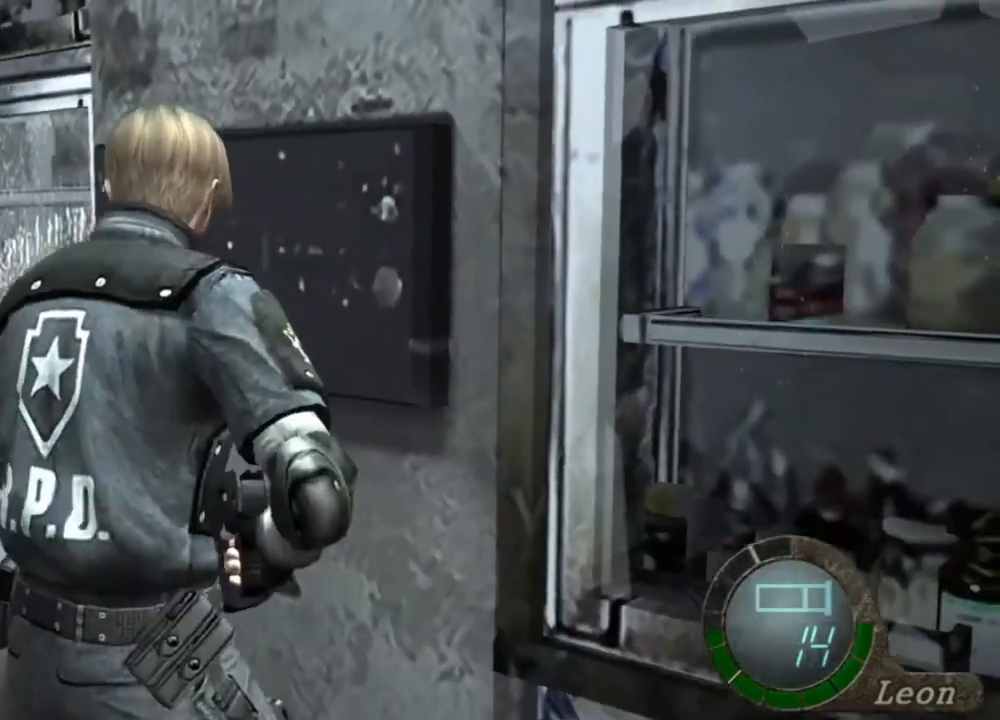
{"keys": ["e", "w"], "mouse": [], "events": [[34, "e", "down"], [100, "e", "up"], [167, "e", "down"], [267, "e", "up"], [300, "e", "down"], [400, "e", "up"], [467, "e", "down"]]}
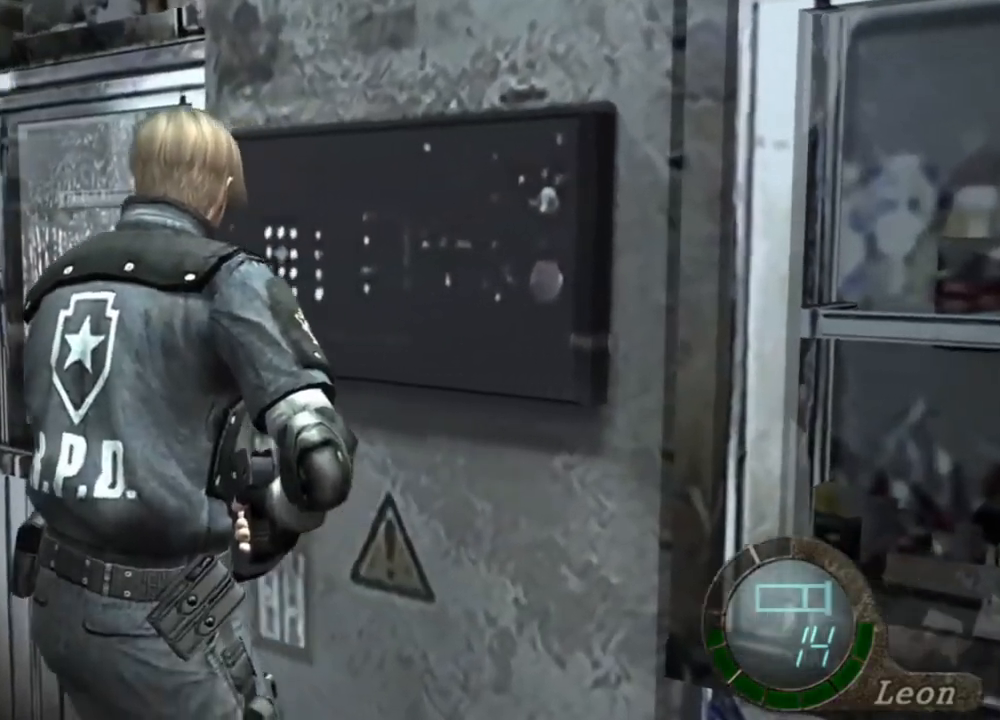
{"keys": ["w"], "mouse": [], "events": [[34, "e", "up"], [100, "e", "down"], [167, "e", "up"], [367, "e", "down"], [500, "e", "up"]]}
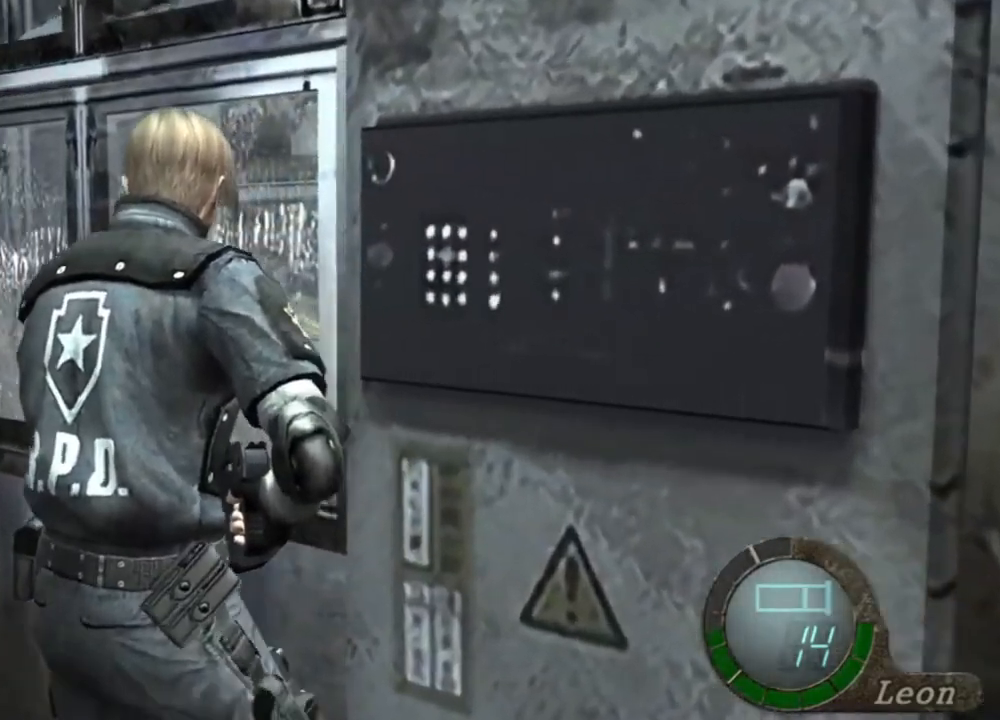
{"keys": [], "mouse": [], "events": [[67, "e", "down"], [167, "e", "up"], [200, "w", "up"]]}
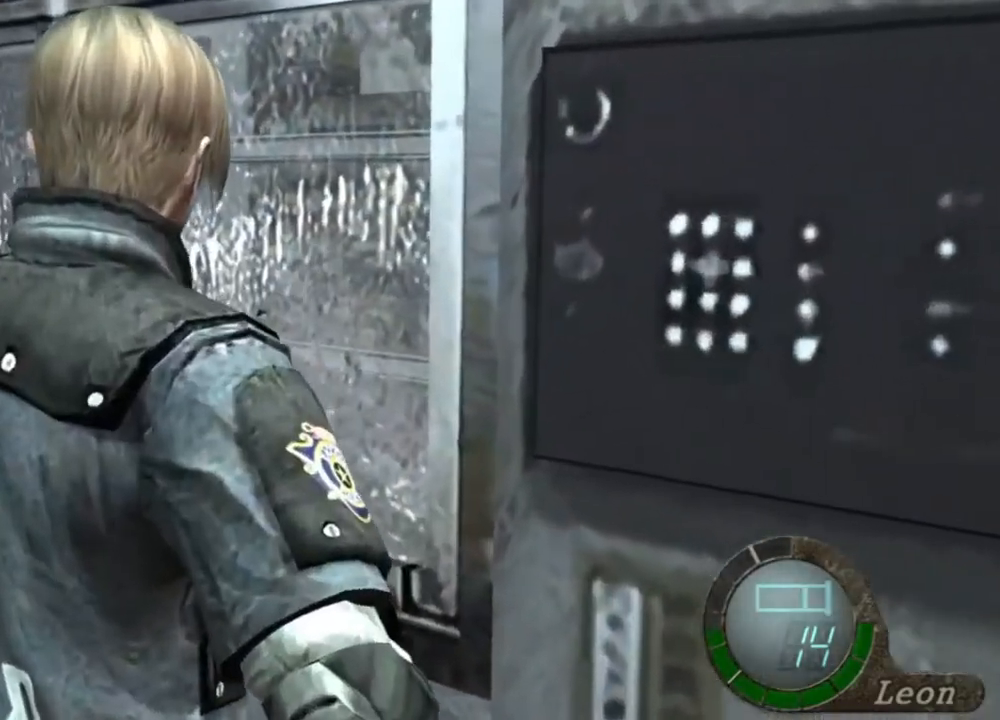
{"keys": [], "mouse": [], "events": []}
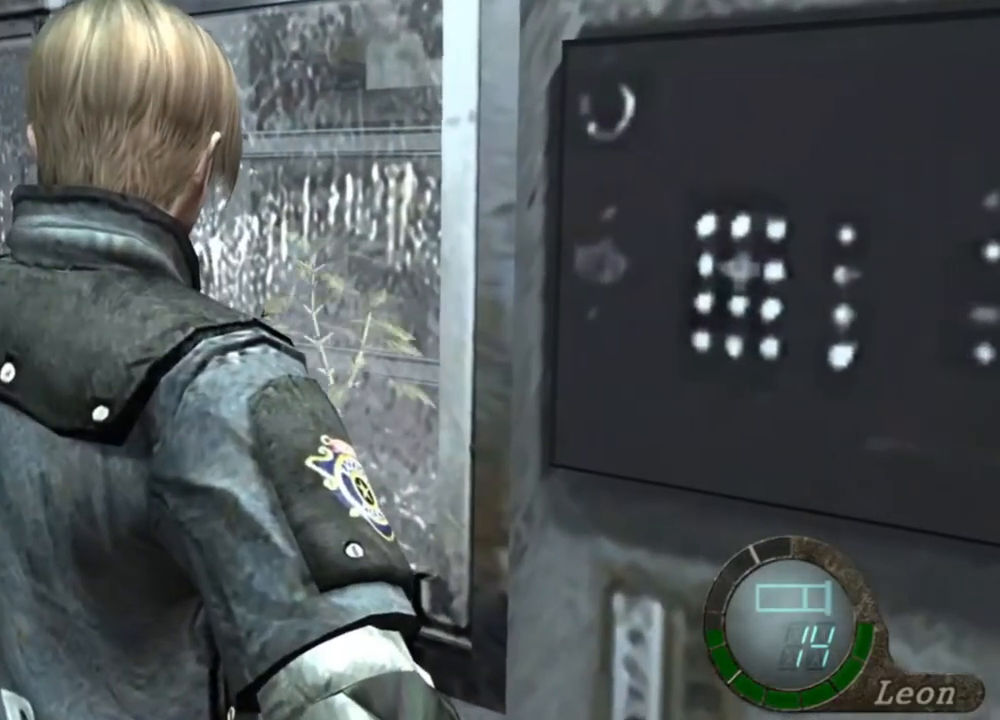
{"keys": [], "mouse": [], "events": []}
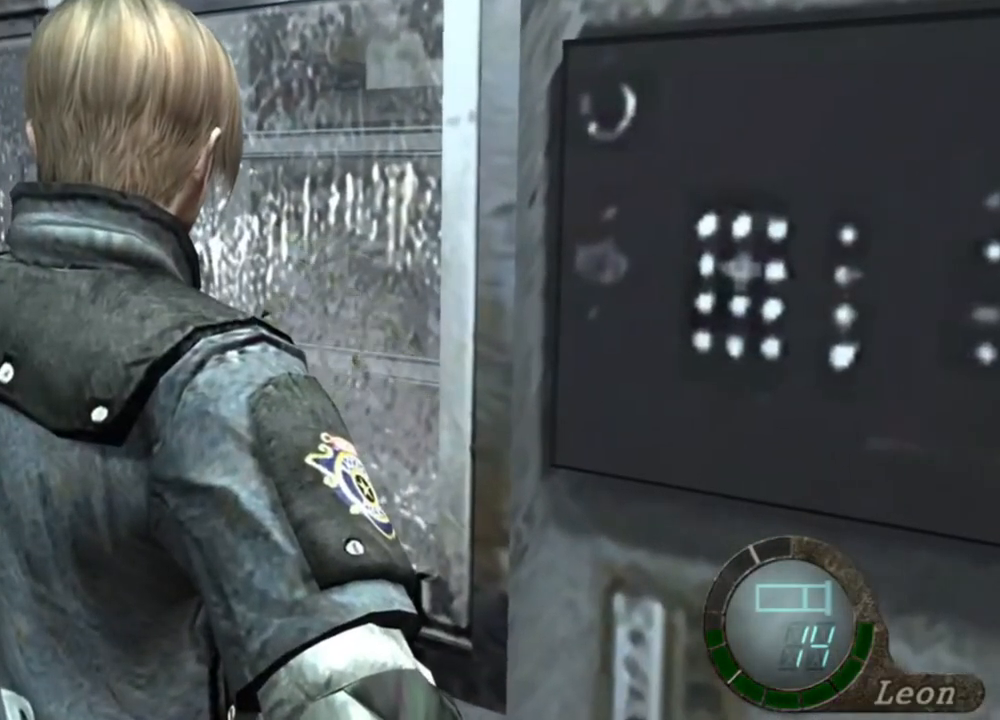
{"keys": [], "mouse": [], "events": []}
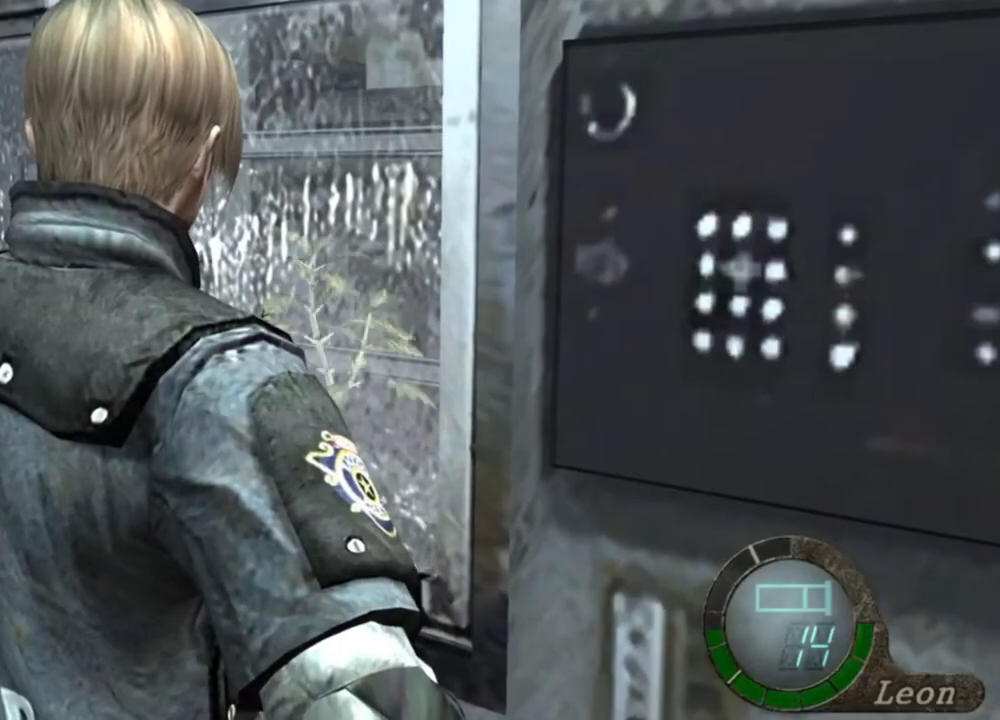
{"keys": ["w"], "mouse": [], "events": [[400, "w", "down"]]}
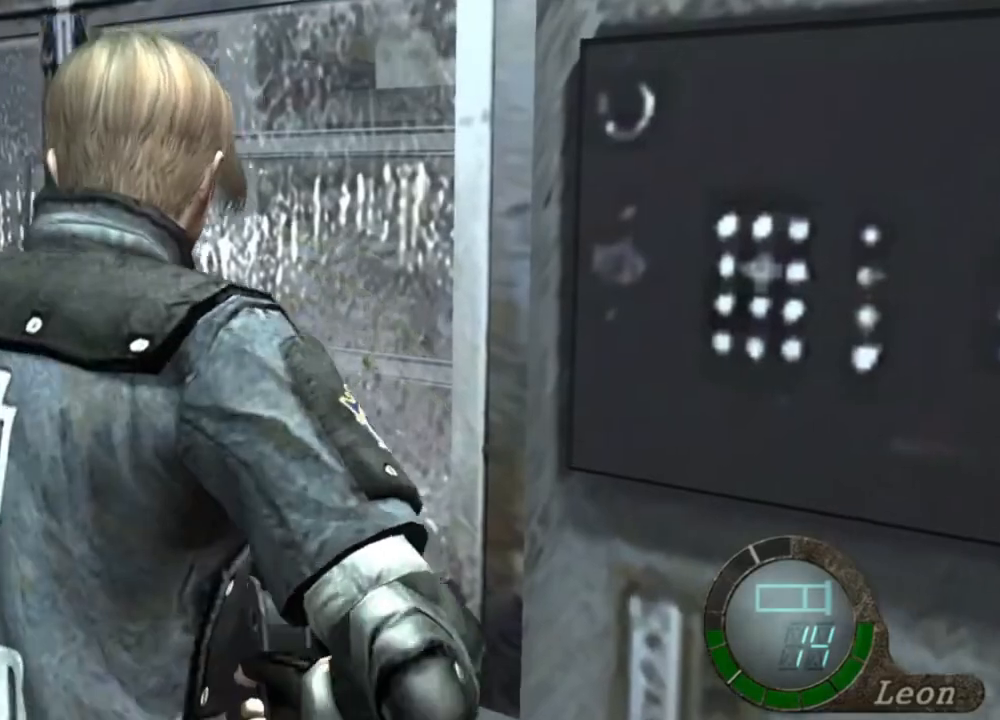
{"keys": ["e", "w"], "mouse": [], "events": [[100, "e", "down"], [200, "e", "up"], [234, "e", "down"], [334, "e", "up"], [400, "e", "down"]]}
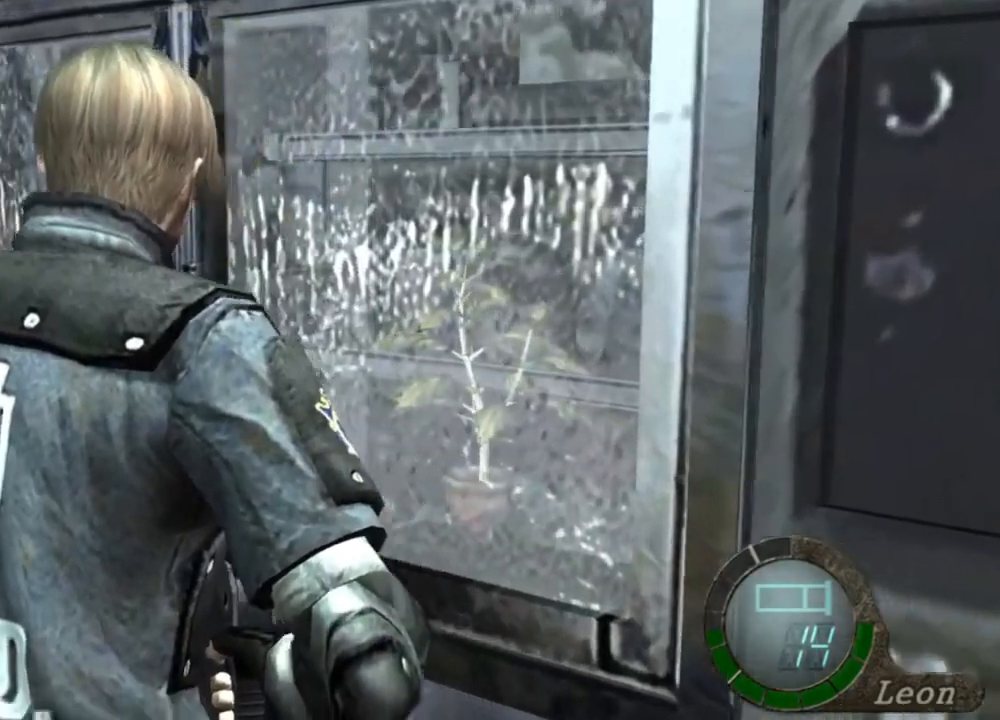
{"keys": ["e"], "mouse": [], "events": [[67, "e", "up"], [134, "e", "down"], [234, "e", "up"], [300, "e", "down"], [467, "w", "up"]]}
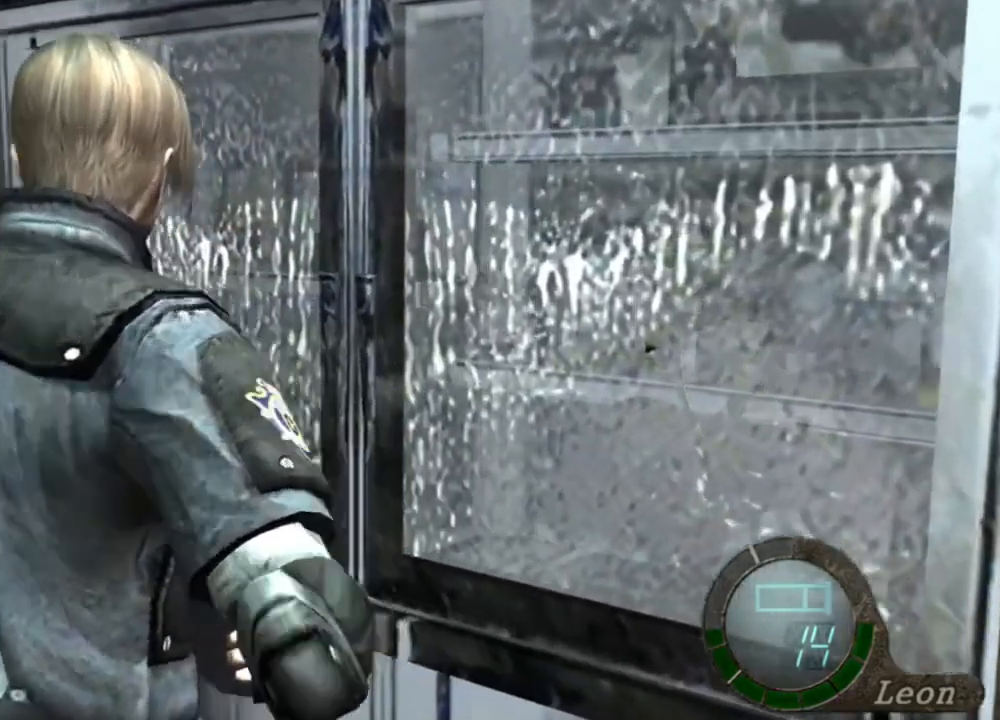
{"keys": ["space"], "mouse": [], "events": [[200, "e", "up"], [467, "space", "down"]]}
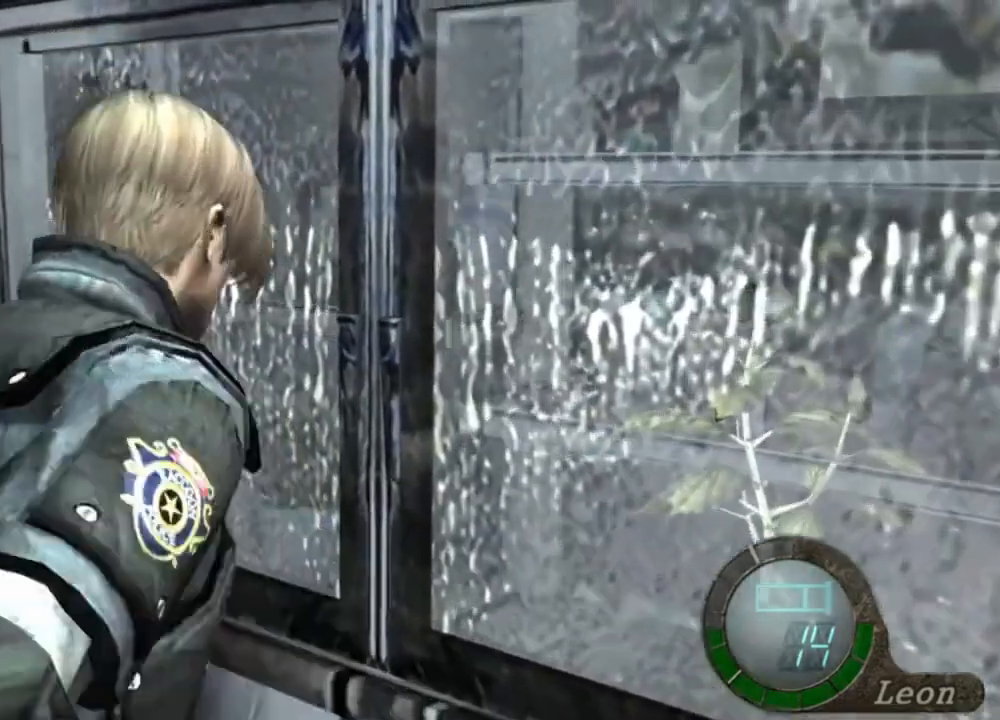
{"keys": ["space"], "mouse": ["left"], "events": [[200, "mouse_left", "down"]]}
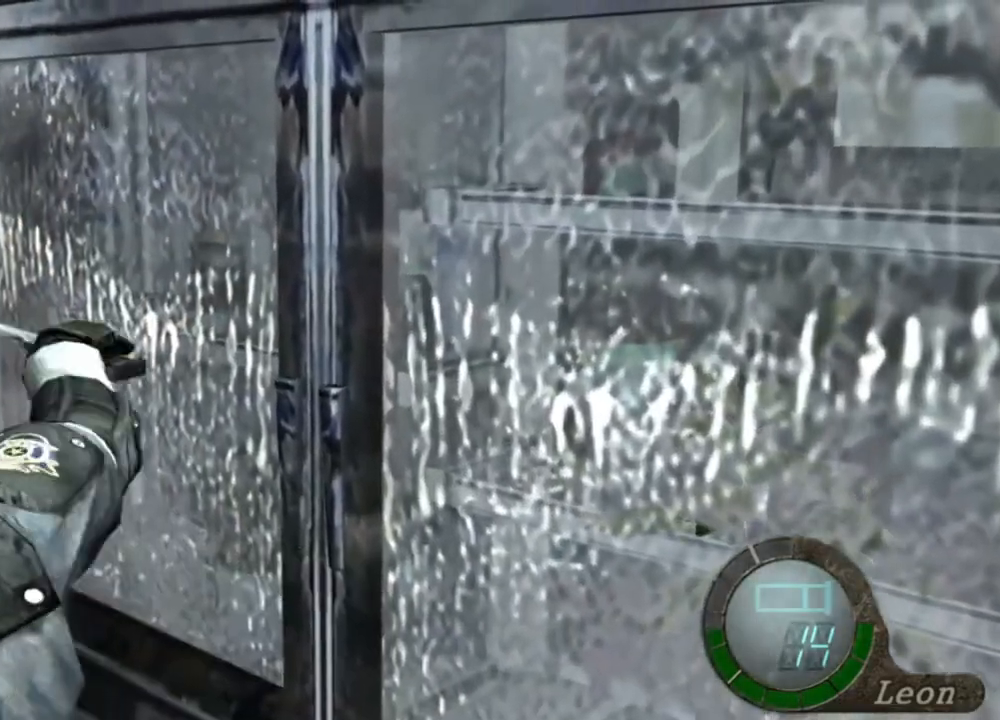
{"keys": ["space"], "mouse": [], "events": [[467, "mouse_left", "up"]]}
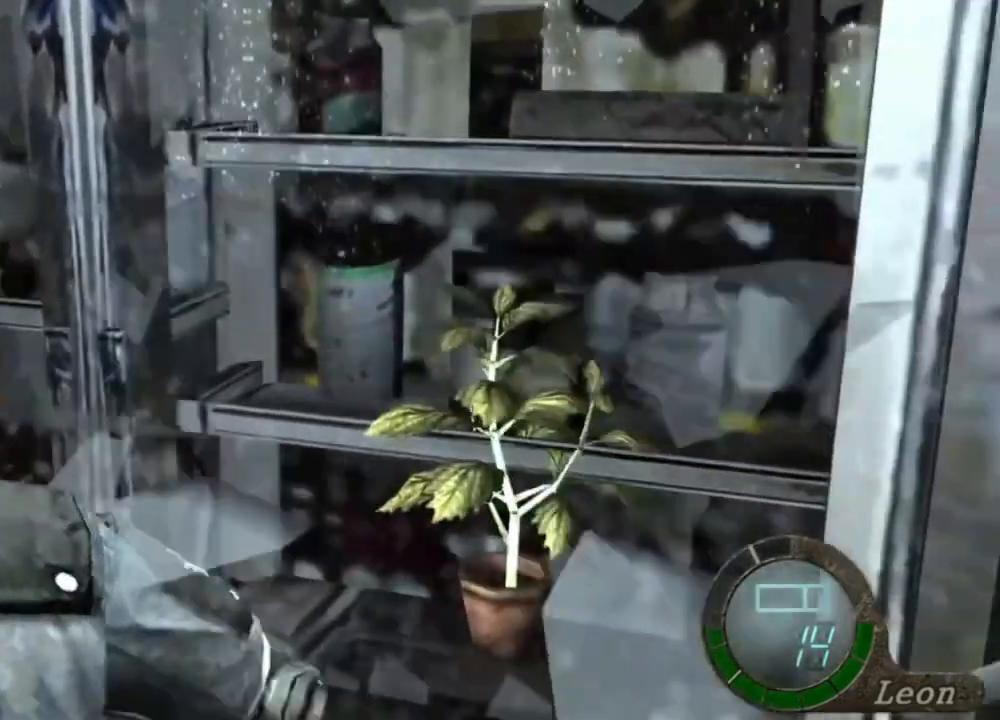
{"keys": ["e", "w"], "mouse": [], "events": [[134, "w", "down"], [200, "space", "up"], [267, "e", "down"]]}
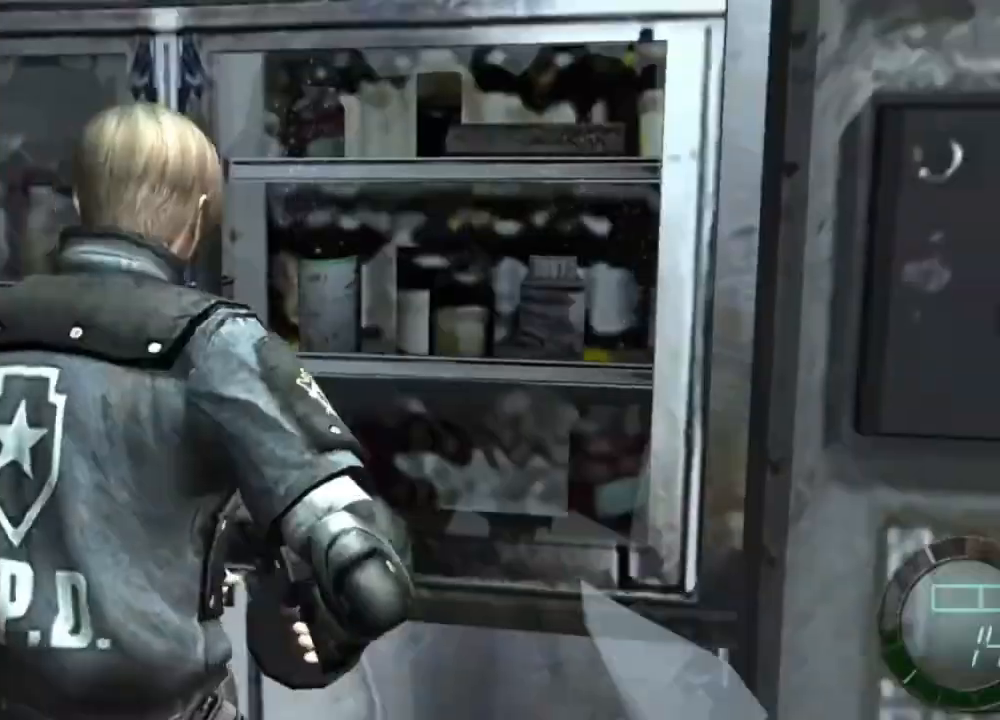
{"keys": ["e", "w"], "mouse": [], "events": [[67, "e", "up"], [134, "e", "down"], [167, "e", "up"], [200, "e", "down"], [300, "e", "up"], [367, "e", "down"], [434, "e", "up"], [500, "e", "down"]]}
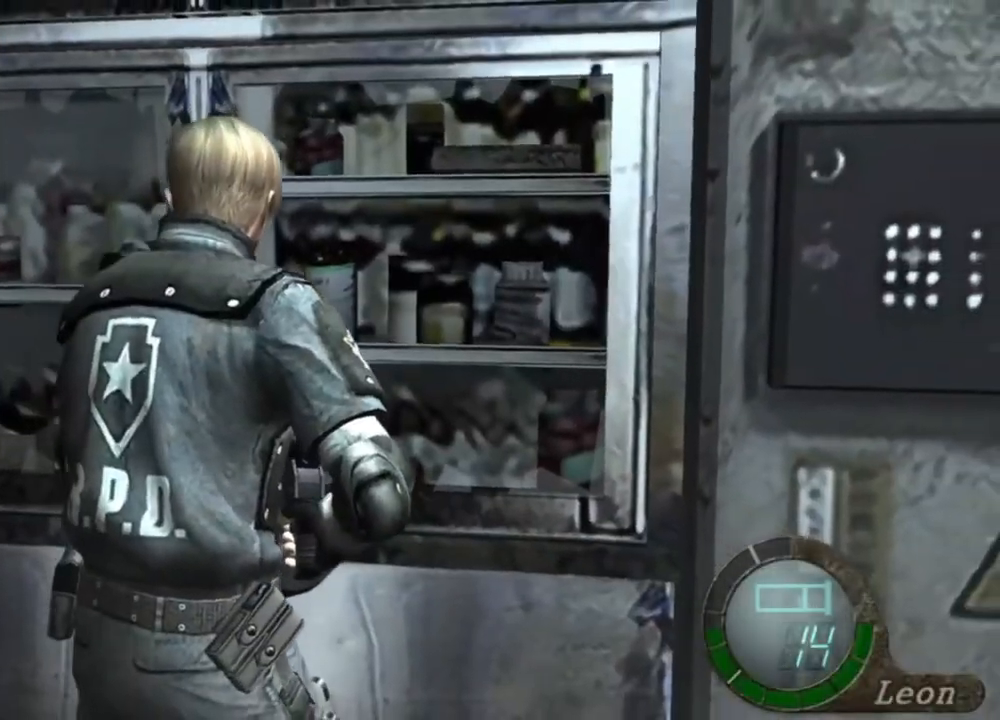
{"keys": [], "mouse": [], "events": [[67, "shift", "down"], [134, "e", "up"], [200, "e", "down"], [267, "e", "up"], [334, "e", "down"], [400, "e", "up"], [500, "shift", "up"], [500, "w", "up"]]}
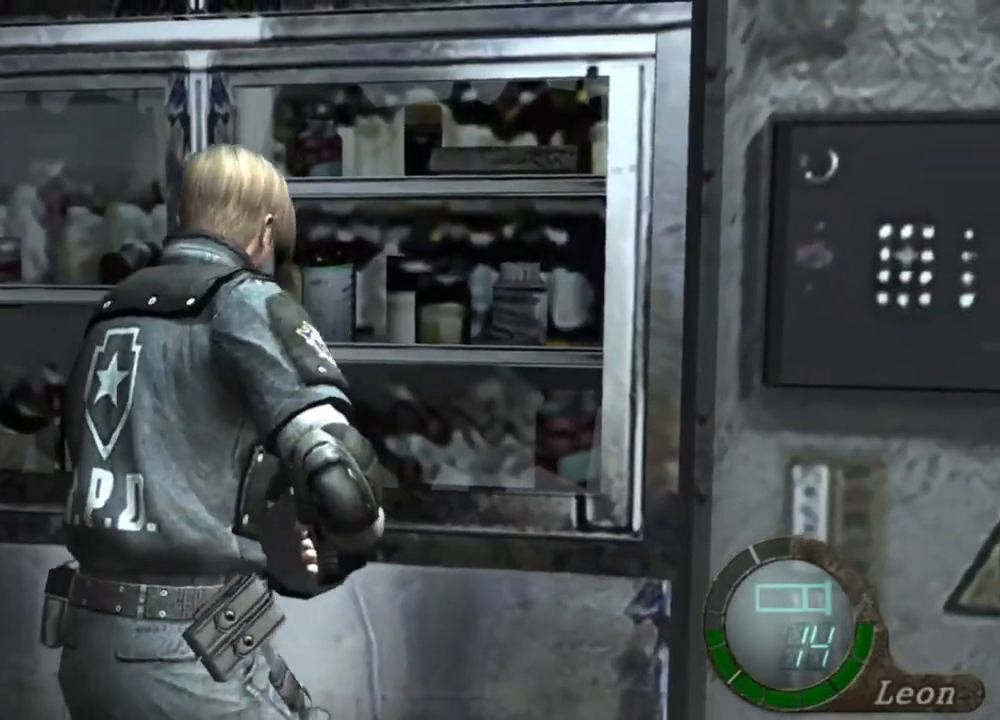
{"keys": [], "mouse": [], "events": []}
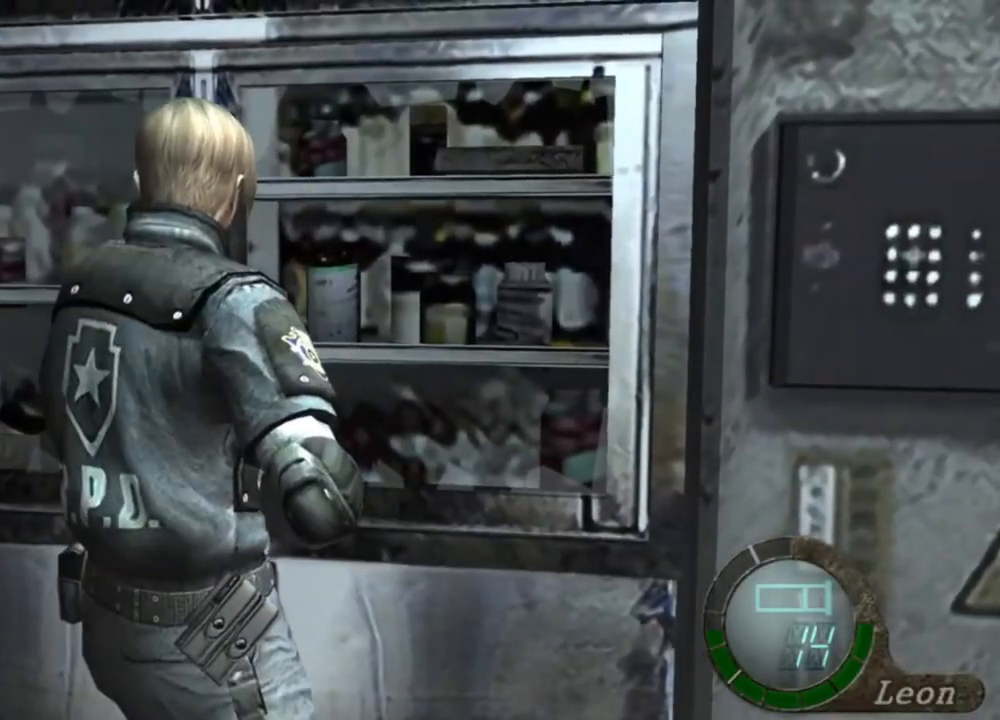
{"keys": [], "mouse": [], "events": []}
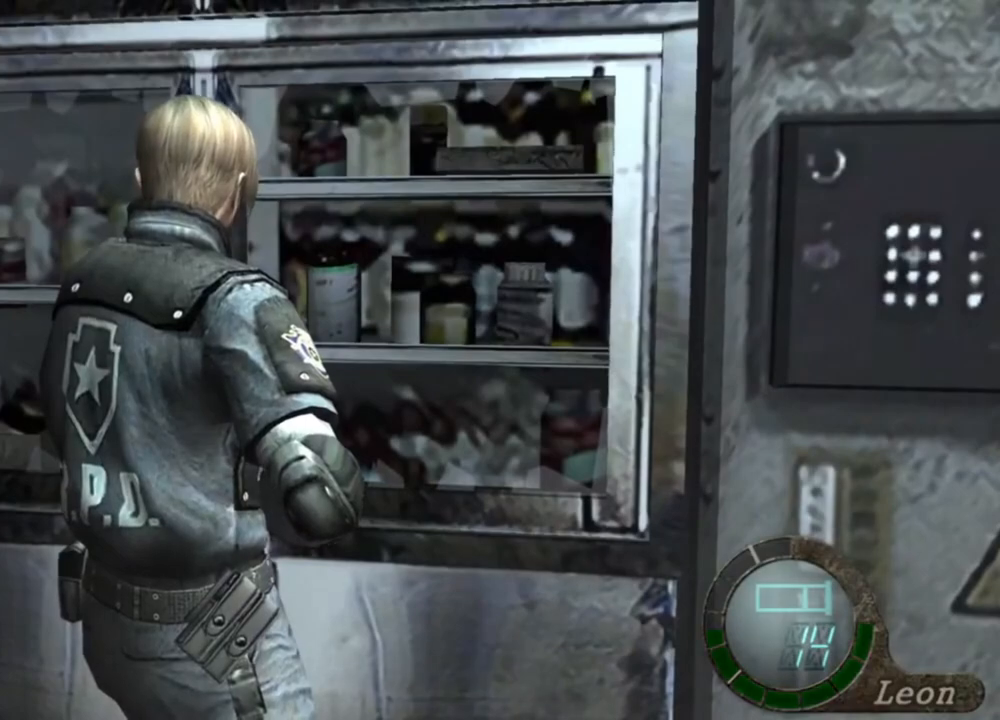
{"keys": [], "mouse": [], "events": []}
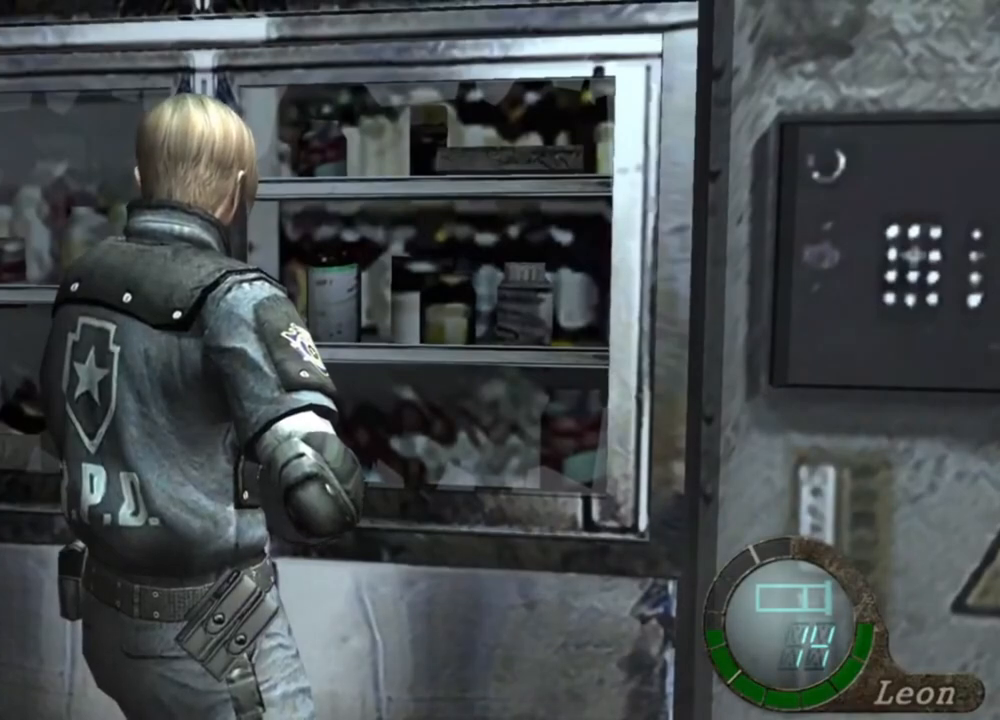
{"keys": [], "mouse": [], "events": []}
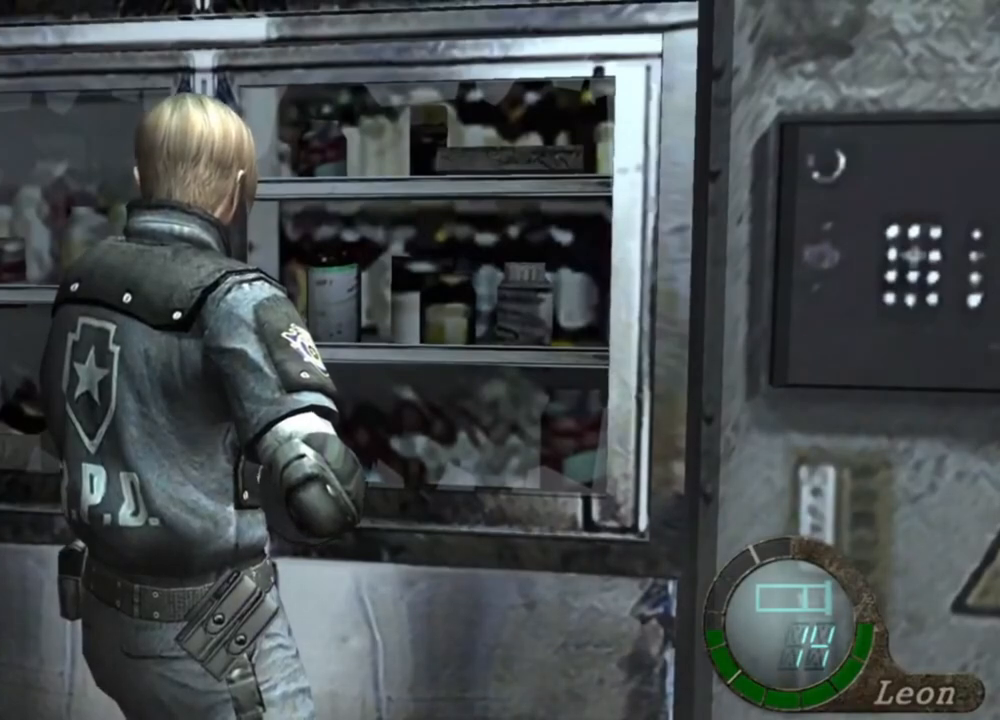
{"keys": [], "mouse": [], "events": []}
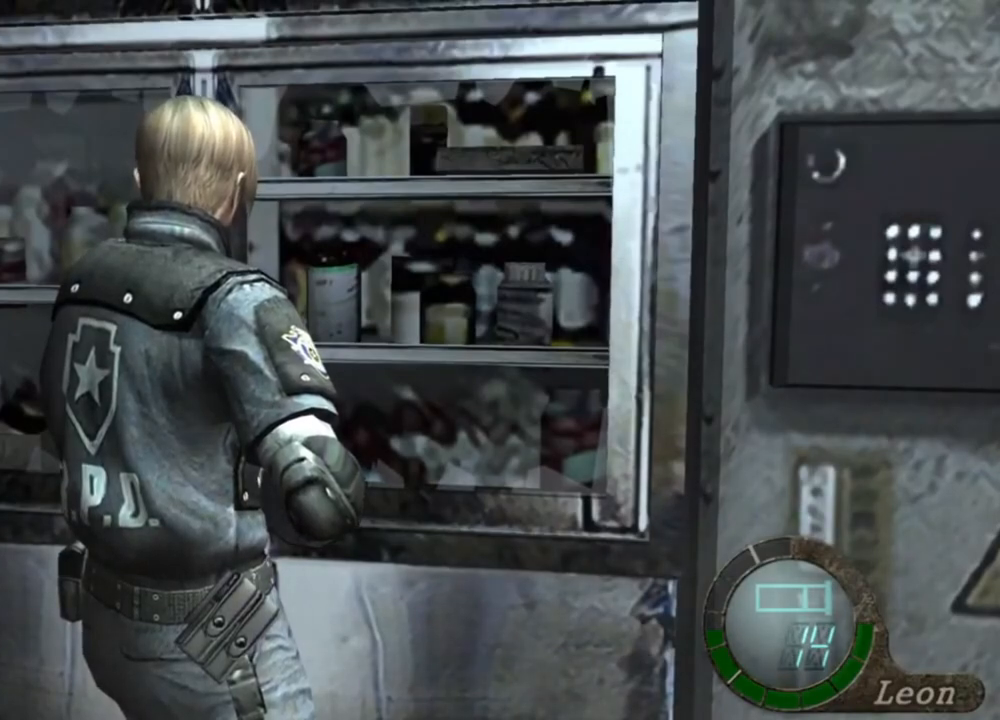
{"keys": [], "mouse": [], "events": []}
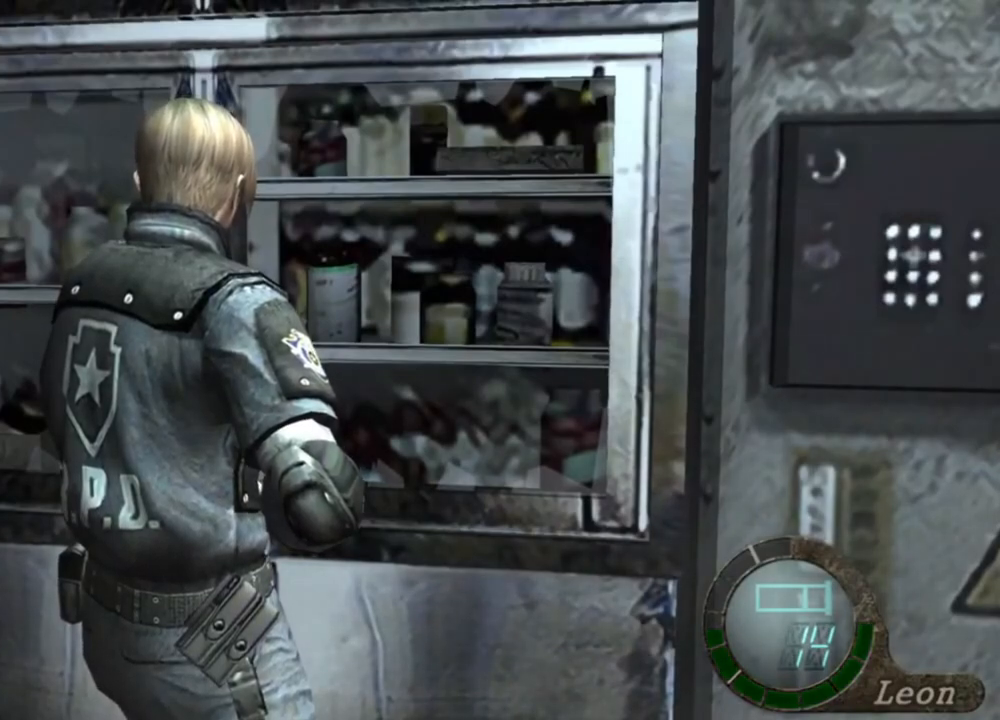
{"keys": [], "mouse": [], "events": []}
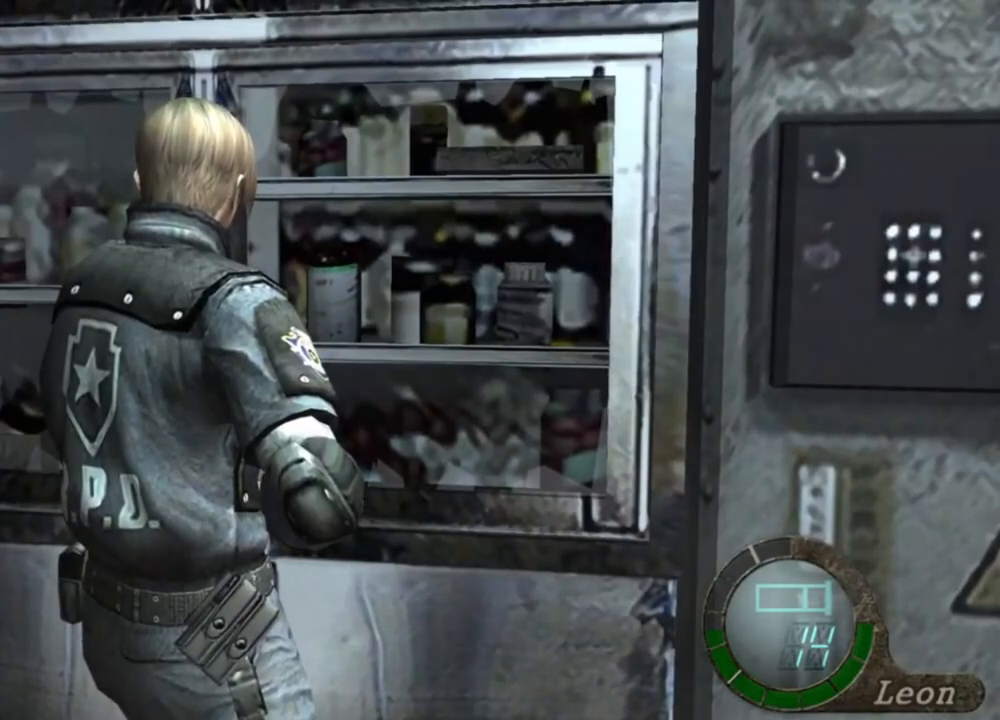
{"keys": [], "mouse": [], "events": []}
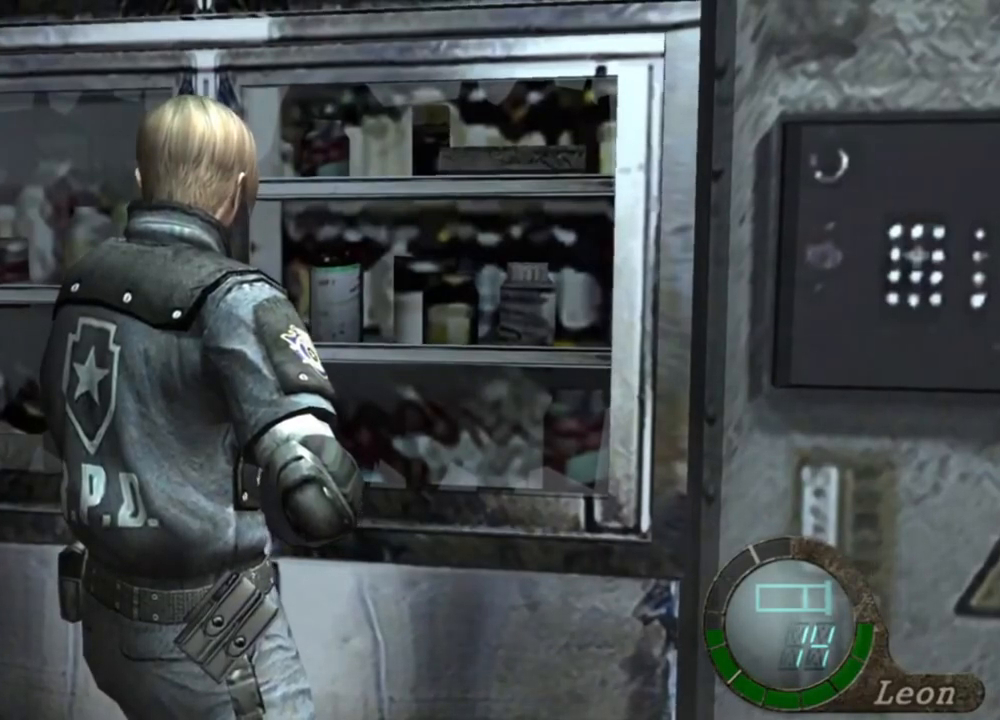
{"keys": [], "mouse": [], "events": []}
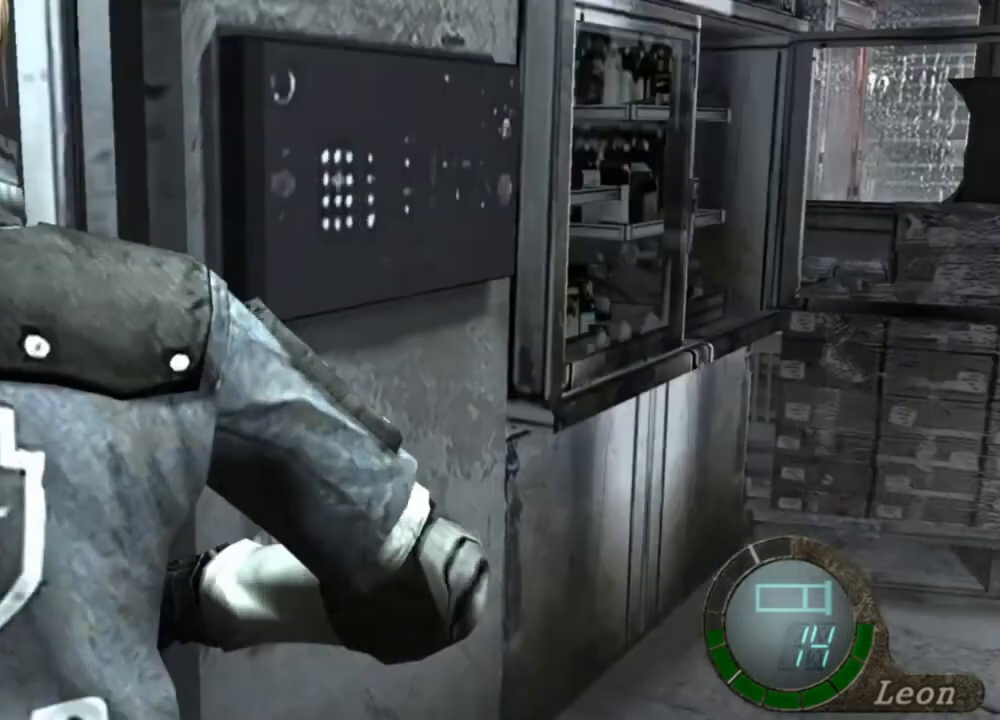
{"keys": [], "mouse": [], "events": [[167, "mouse_right", "down"], [300, "mouse_right", "up"]]}
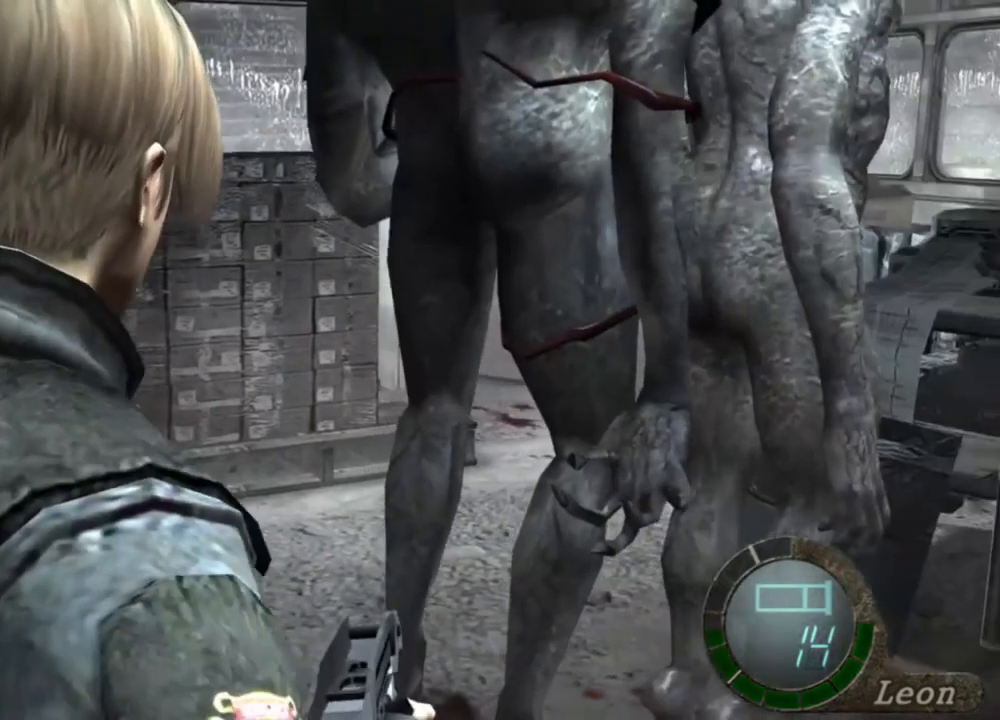
{"keys": [], "mouse": [], "events": []}